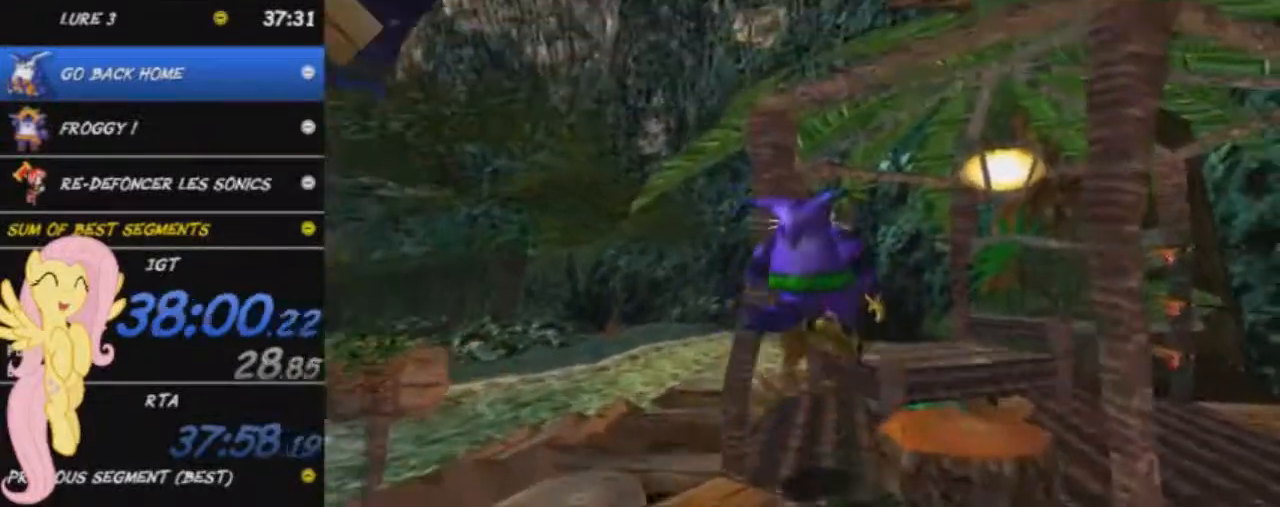
Gameplay with a controller (Xbox layout); each line is a JSON object with the inputs held at the frame after it. "events" lists button and stick changes between this image and that frame as [ms after this image, input, new state], when the widget could be followed in between. Not read: right_stick.
{"buttons": [], "left_stick": "up-right", "events": [[33, "A", "up"]]}
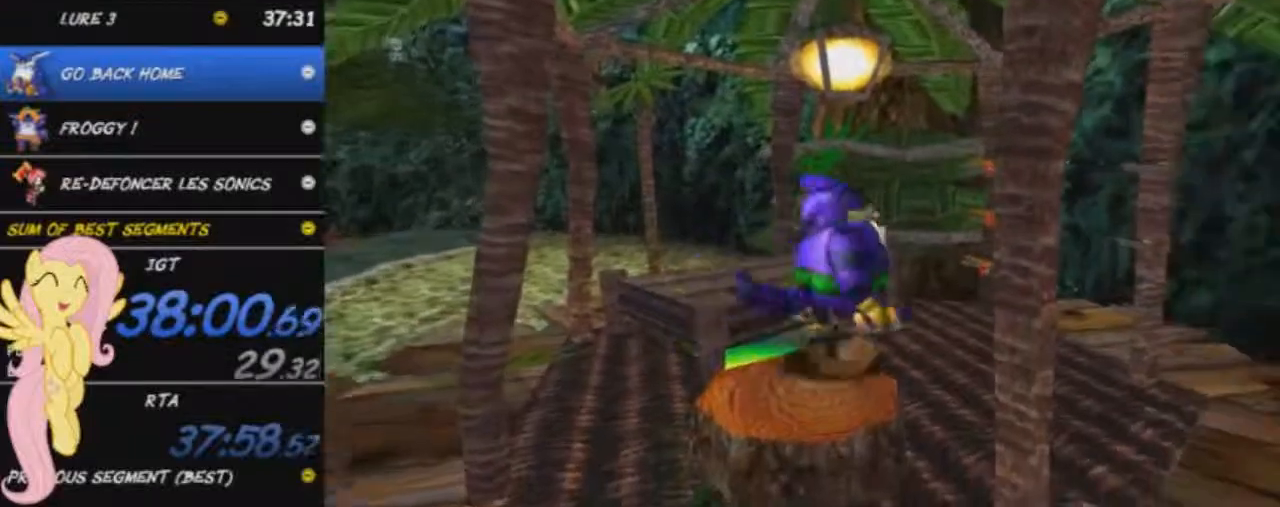
{"buttons": [], "left_stick": "center", "events": [[67, "left_stick", "up-left"], [467, "left_stick", "center"]]}
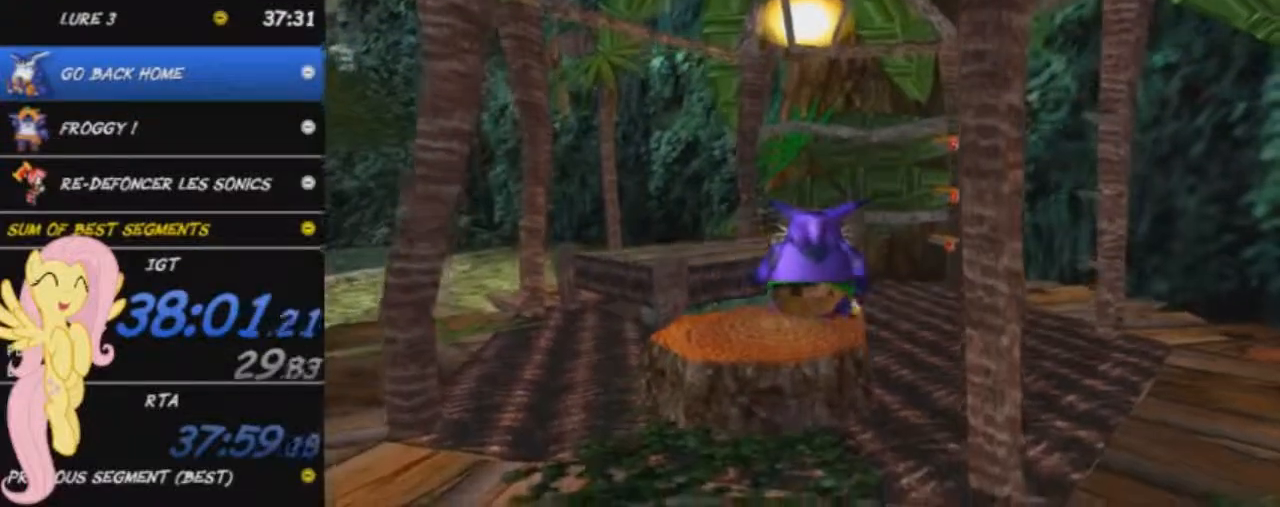
{"buttons": [], "left_stick": "center", "events": [[50, "X", "down"], [150, "X", "up"]]}
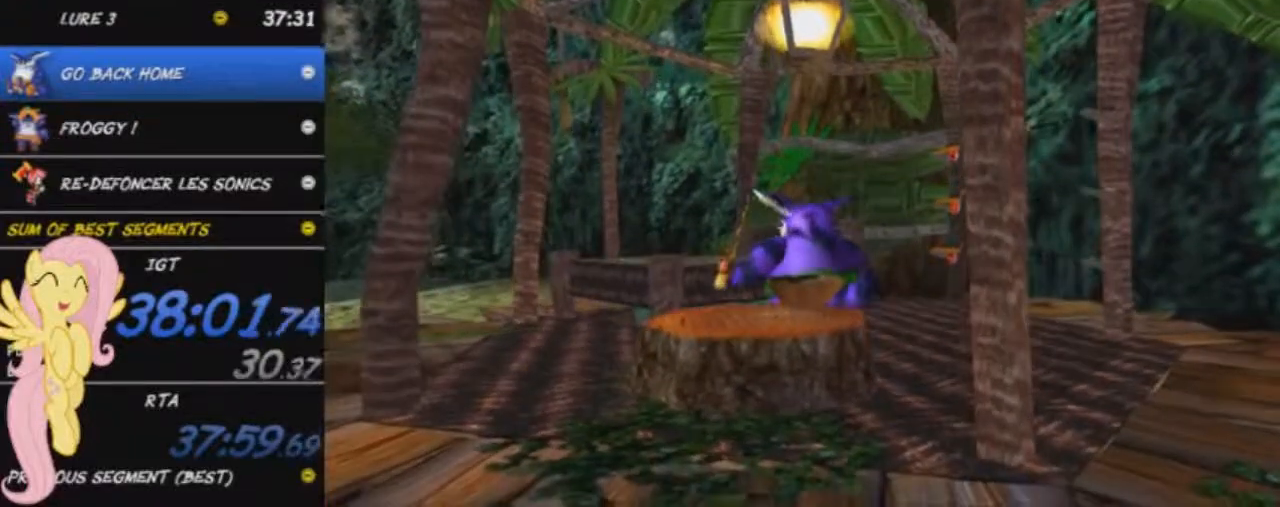
{"buttons": [], "left_stick": "center", "events": []}
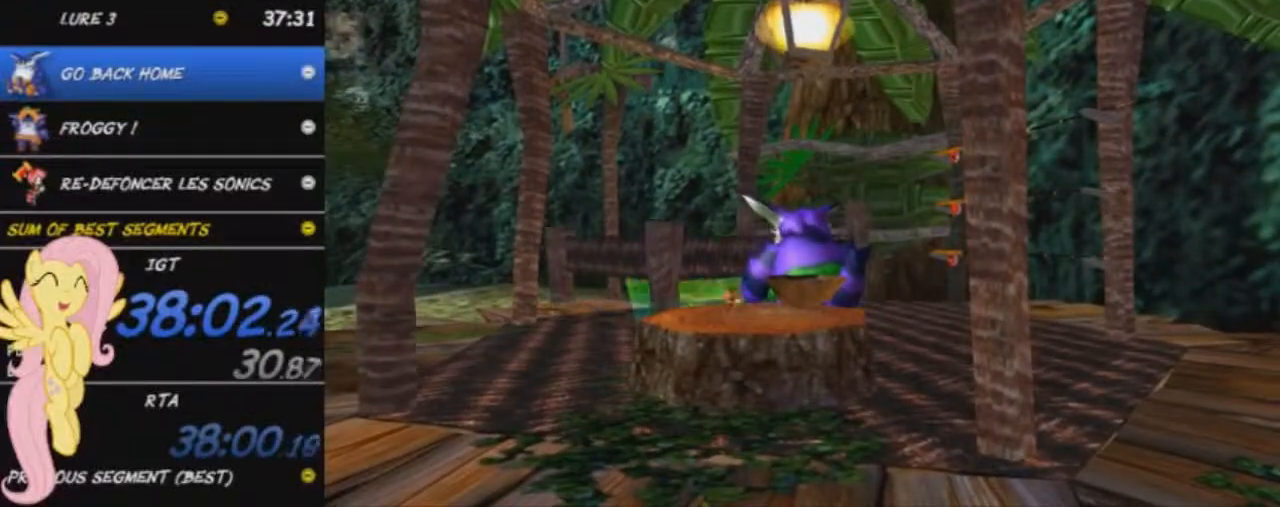
{"buttons": [], "left_stick": "up-left", "events": [[117, "left_stick", "up-left"]]}
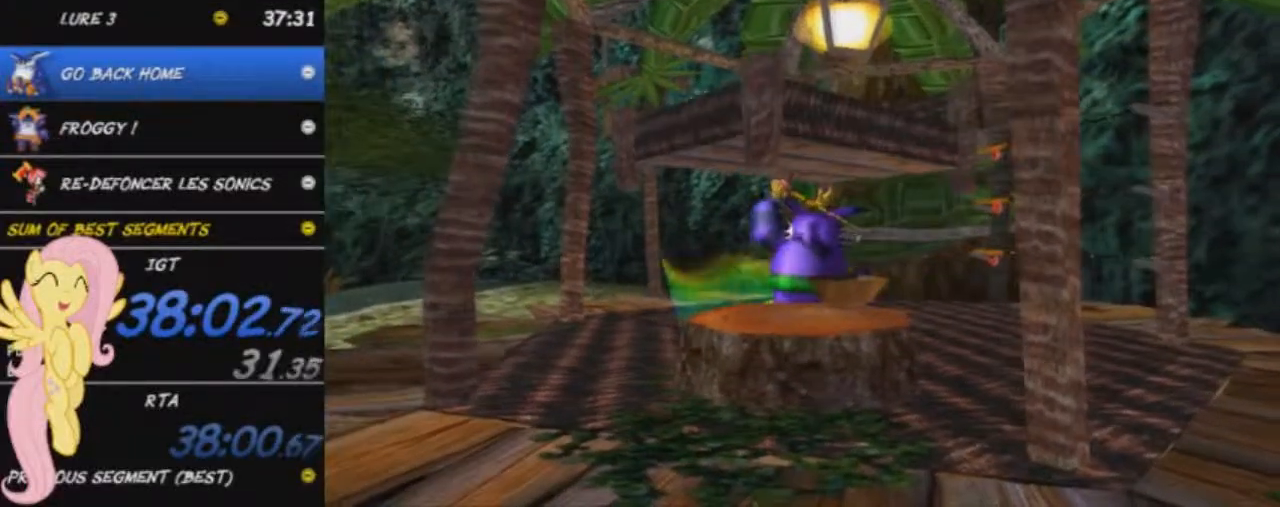
{"buttons": [], "left_stick": "center", "events": [[334, "left_stick", "center"]]}
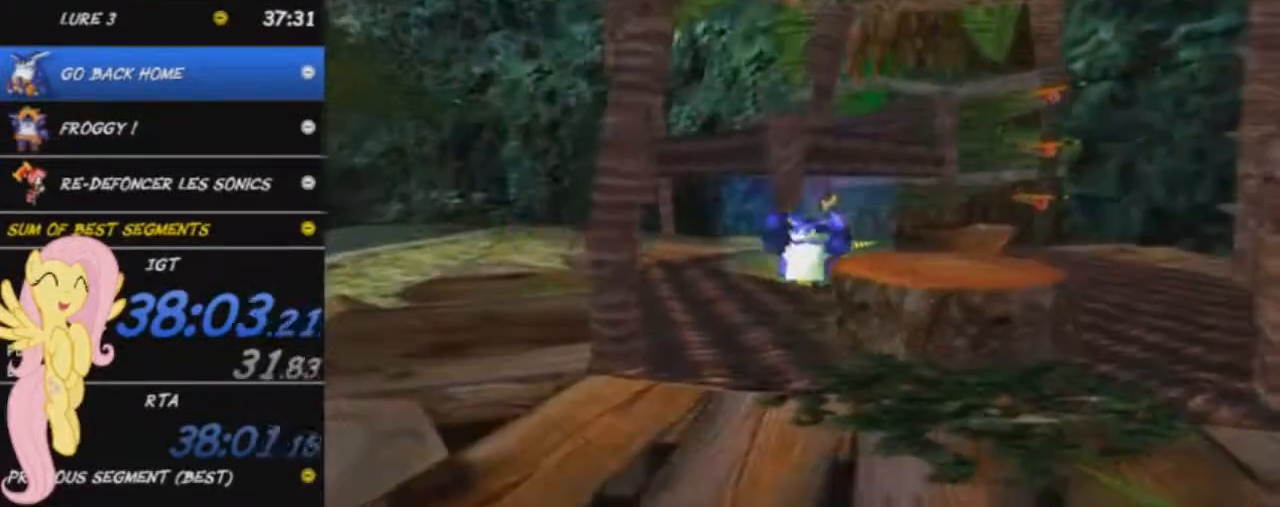
{"buttons": [], "left_stick": "center", "events": []}
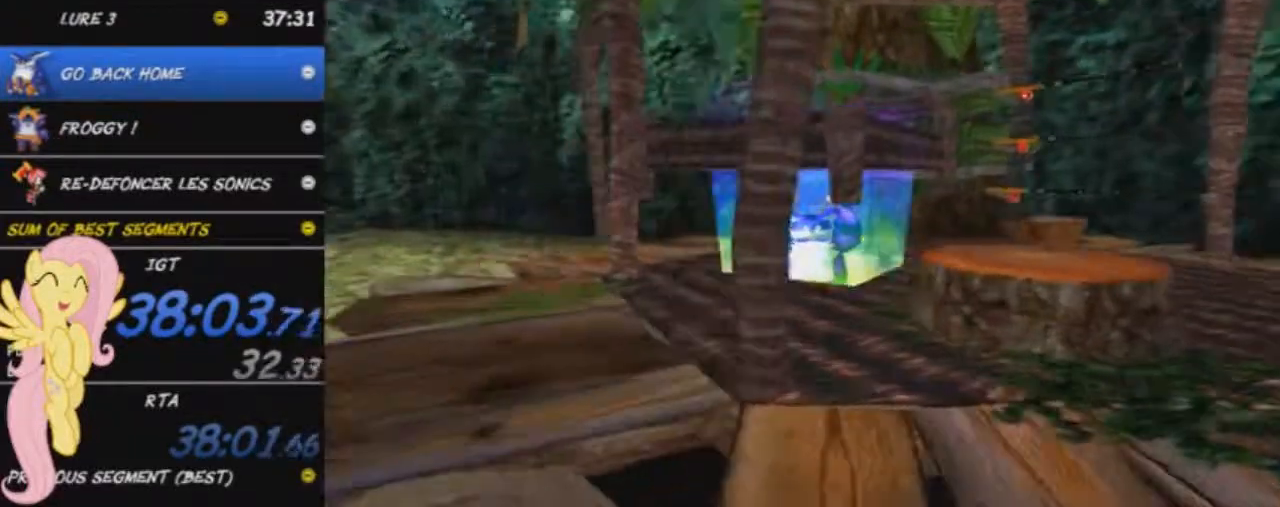
{"buttons": [], "left_stick": "center", "events": [[133, "A", "down"], [267, "A", "up"]]}
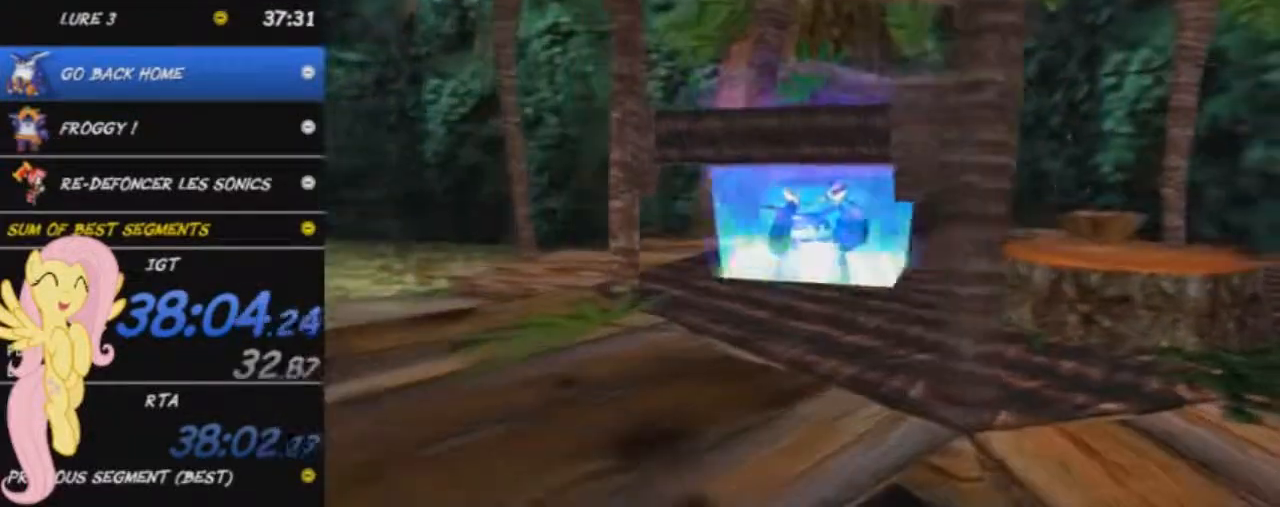
{"buttons": ["A"], "left_stick": "center", "events": [[134, "A", "down"]]}
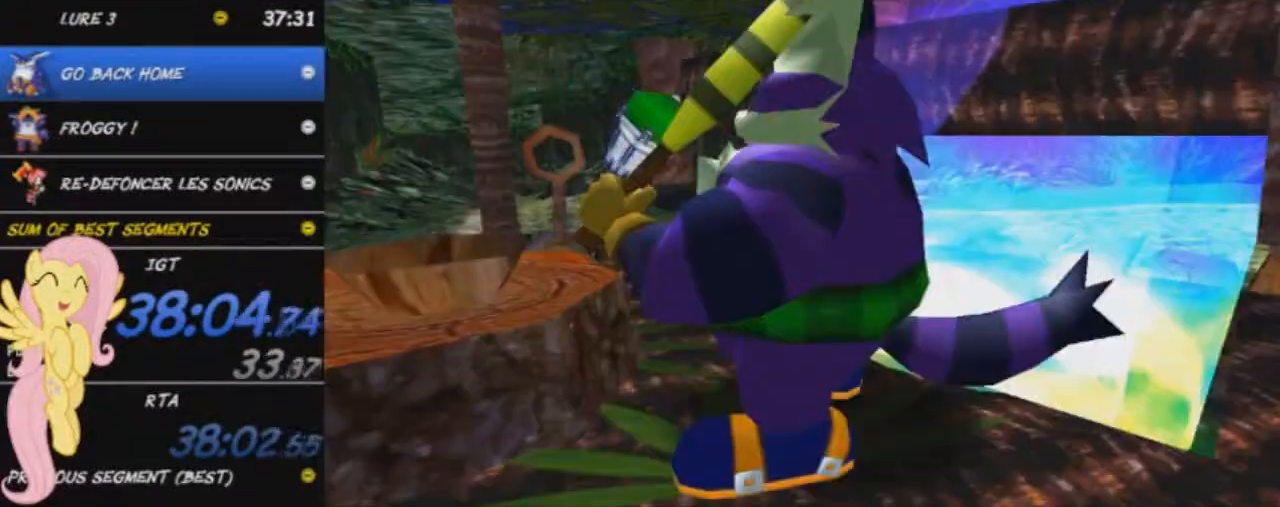
{"buttons": ["A"], "left_stick": "center", "events": [[116, "A", "up"], [267, "A", "down"], [417, "A", "up"], [450, "A", "down"]]}
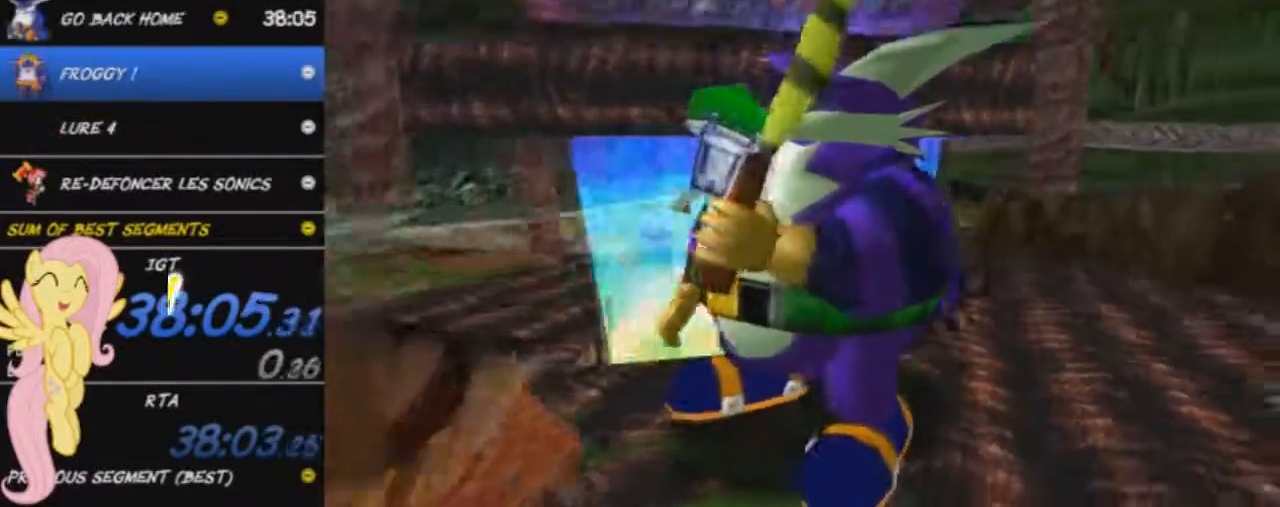
{"buttons": ["START"], "left_stick": "center", "events": [[184, "A", "up"], [184, "X", "down"], [234, "X", "up"], [267, "START", "down"], [317, "START", "up"], [367, "START", "down"], [417, "START", "up"], [484, "START", "down"]]}
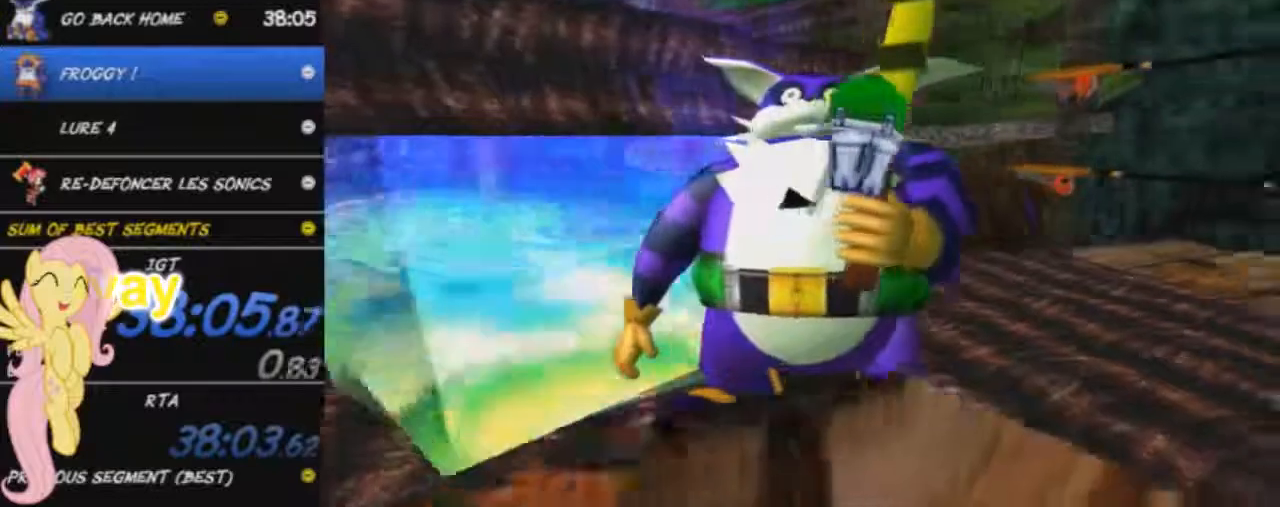
{"buttons": [], "left_stick": "center", "events": [[66, "START", "up"], [116, "START", "down"], [150, "START", "up"], [233, "START", "down"], [250, "START", "up"], [317, "START", "down"], [367, "START", "up"], [467, "START", "down"], [500, "START", "up"]]}
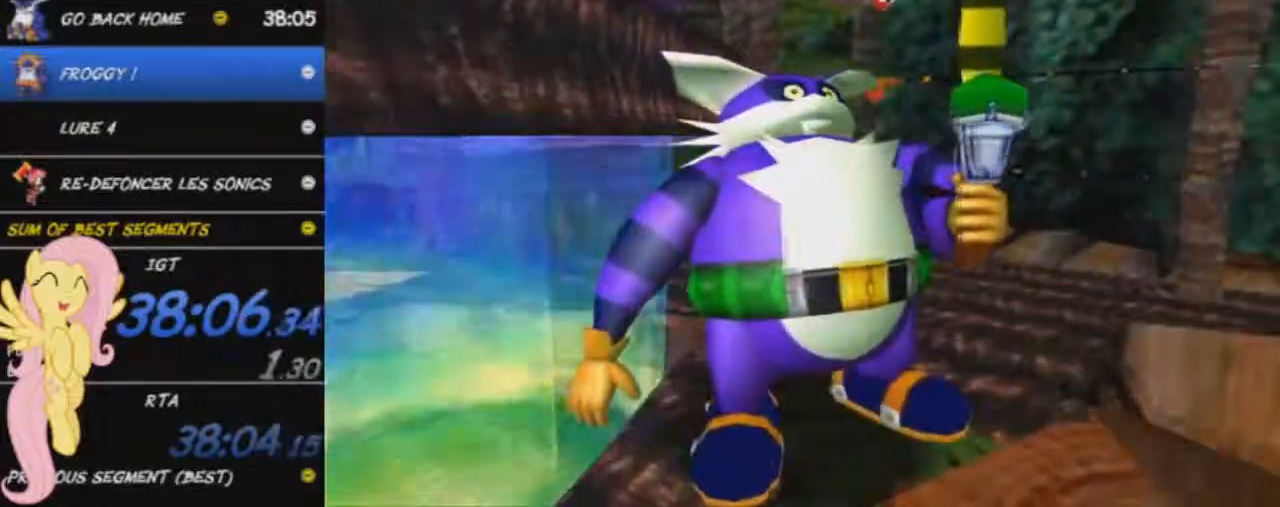
{"buttons": ["START"], "left_stick": "center", "events": [[67, "START", "down"], [150, "START", "up"], [217, "START", "down"], [234, "START", "up"], [317, "START", "down"], [367, "START", "up"], [451, "START", "down"]]}
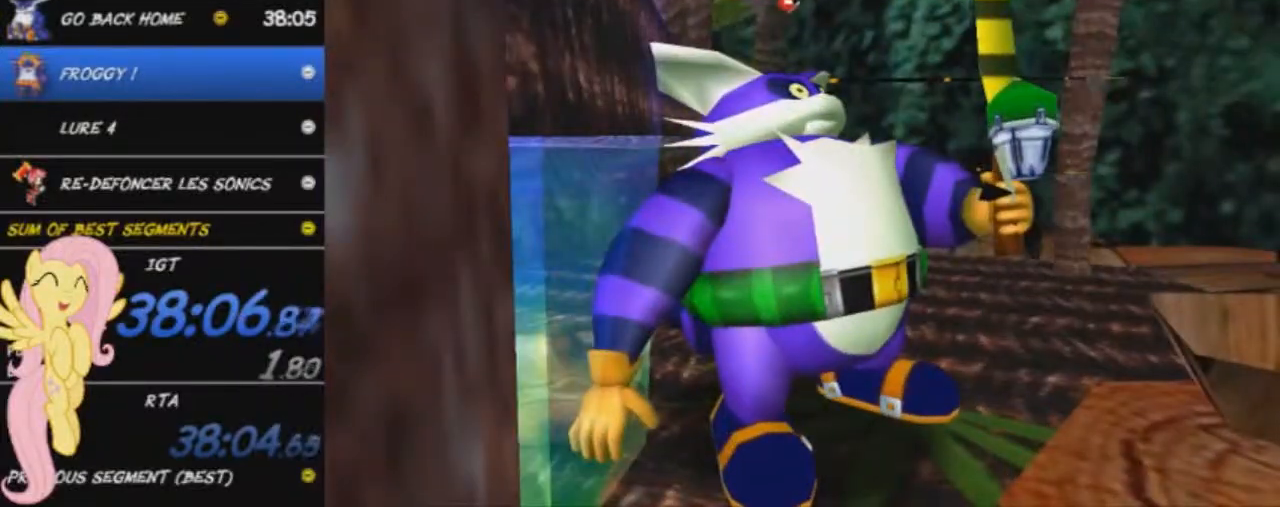
{"buttons": [], "left_stick": "center", "events": [[16, "START", "up"], [66, "START", "down"], [116, "START", "up"]]}
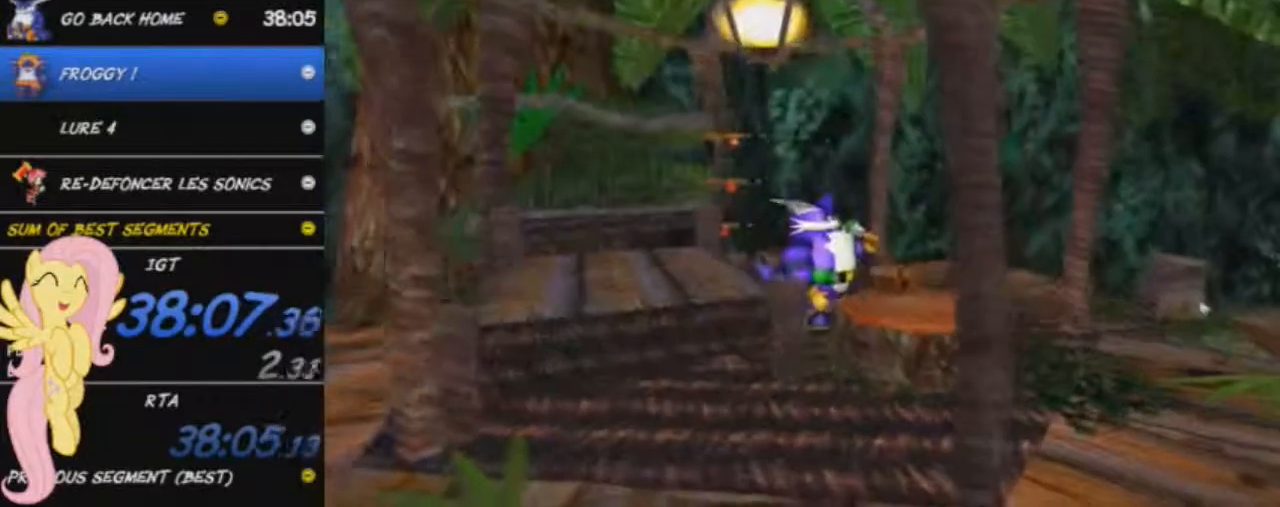
{"buttons": [], "left_stick": "center", "events": [[334, "START", "down"], [417, "START", "up"]]}
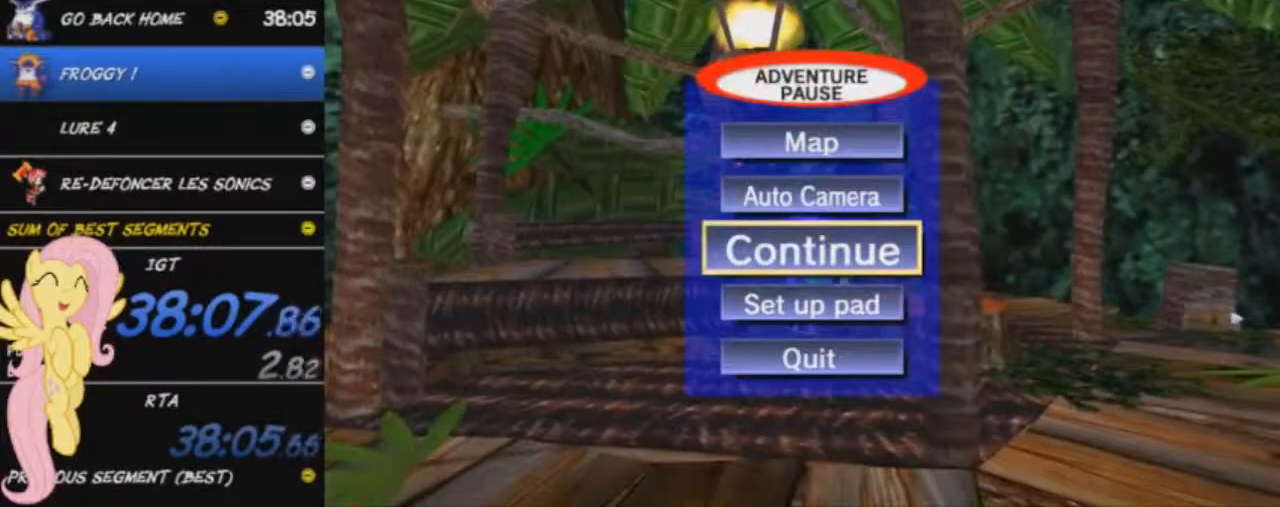
{"buttons": ["A"], "left_stick": "center", "events": [[116, "left_stick", "down"], [400, "left_stick", "center"], [417, "A", "down"]]}
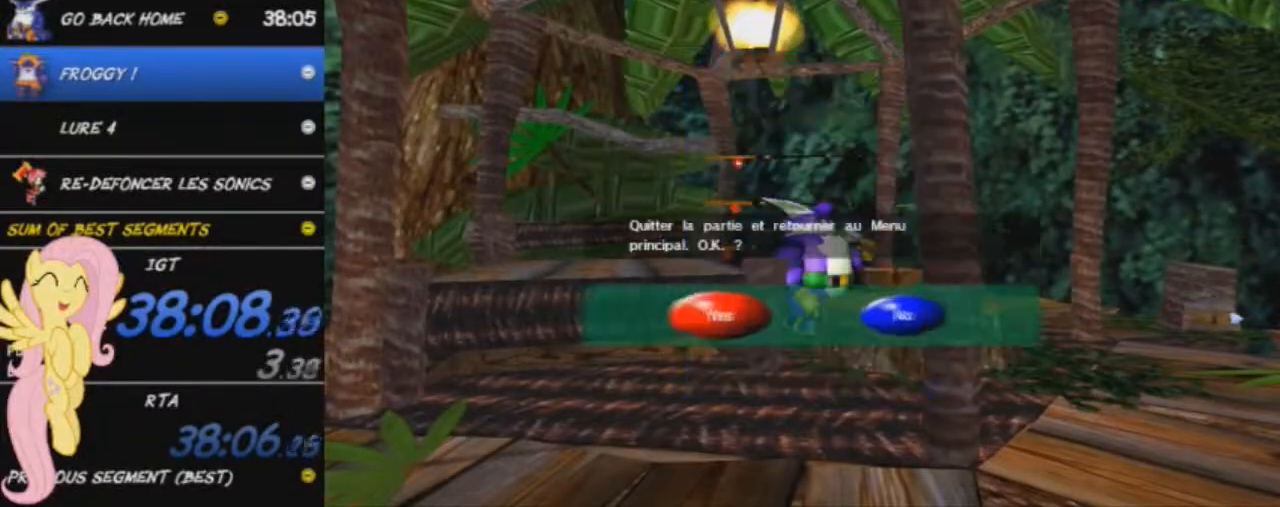
{"buttons": [], "left_stick": "center", "events": [[50, "A", "up"], [284, "A", "down"], [350, "A", "up"]]}
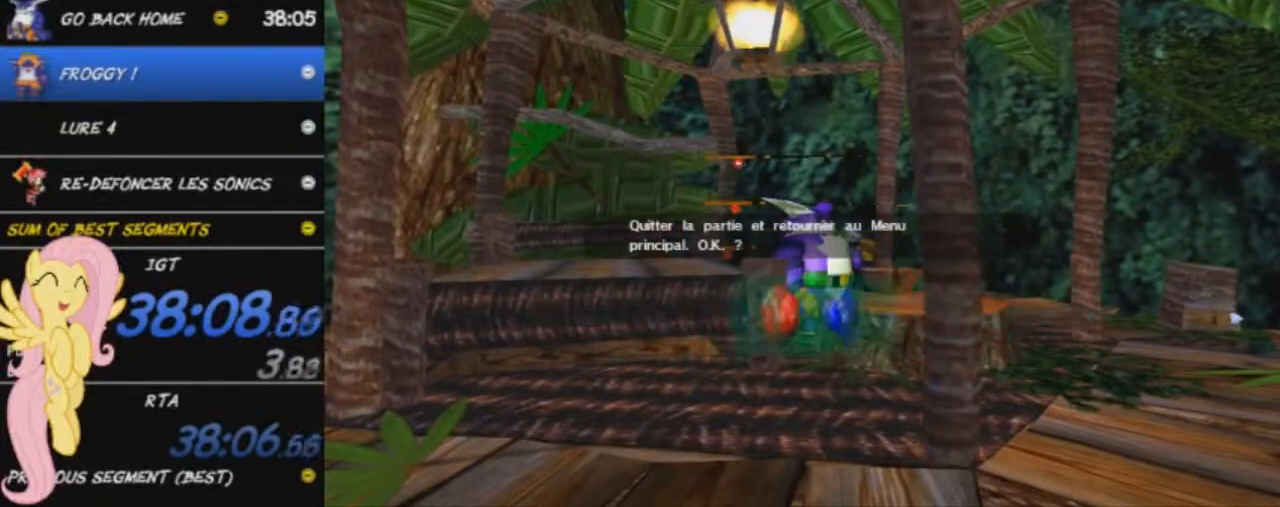
{"buttons": [], "left_stick": "center", "events": []}
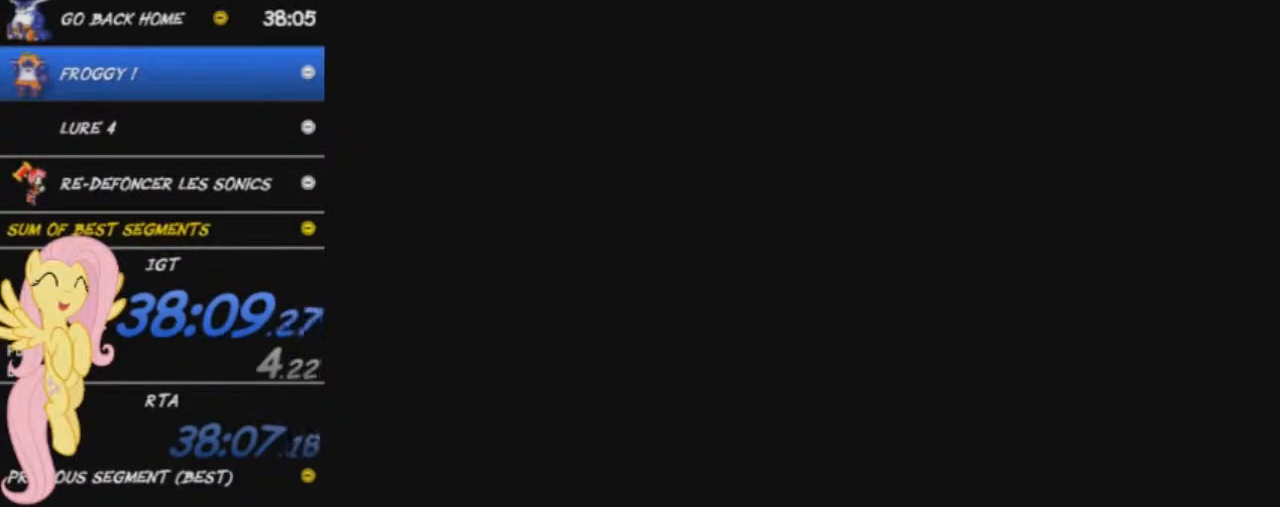
{"buttons": [], "left_stick": "center", "events": [[117, "A", "down"], [217, "A", "up"], [334, "A", "down"], [401, "A", "up"], [417, "START", "down"], [484, "START", "up"]]}
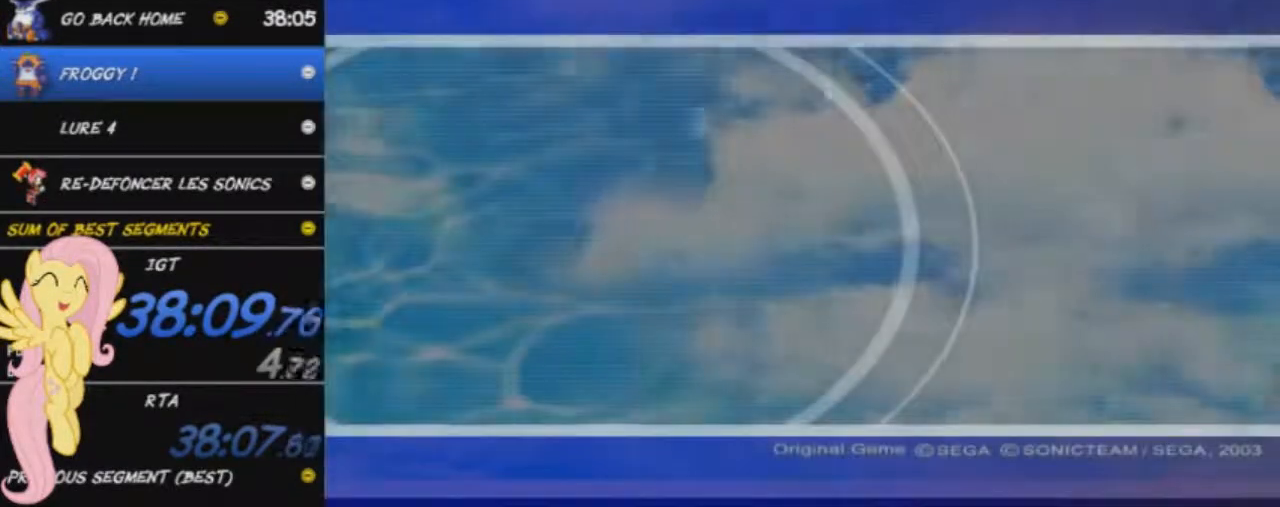
{"buttons": [], "left_stick": "center", "events": [[83, "START", "down"], [116, "START", "up"], [317, "START", "down"], [367, "START", "up"]]}
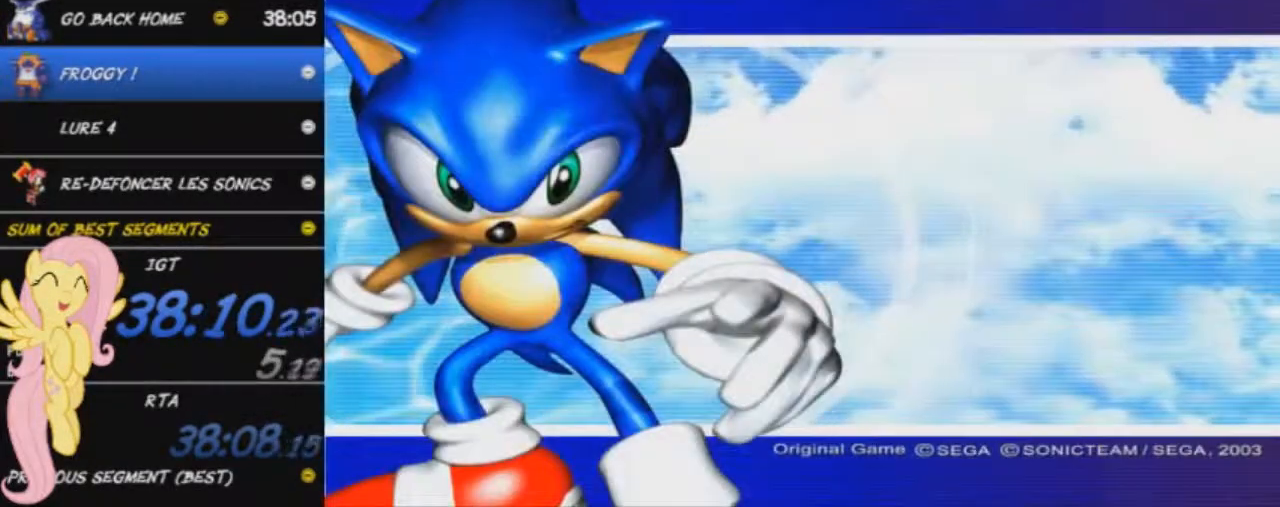
{"buttons": [], "left_stick": "center", "events": [[84, "START", "down"], [100, "START", "up"], [200, "START", "down"], [234, "START", "up"], [317, "START", "down"], [350, "START", "up"], [434, "START", "down"], [467, "START", "up"]]}
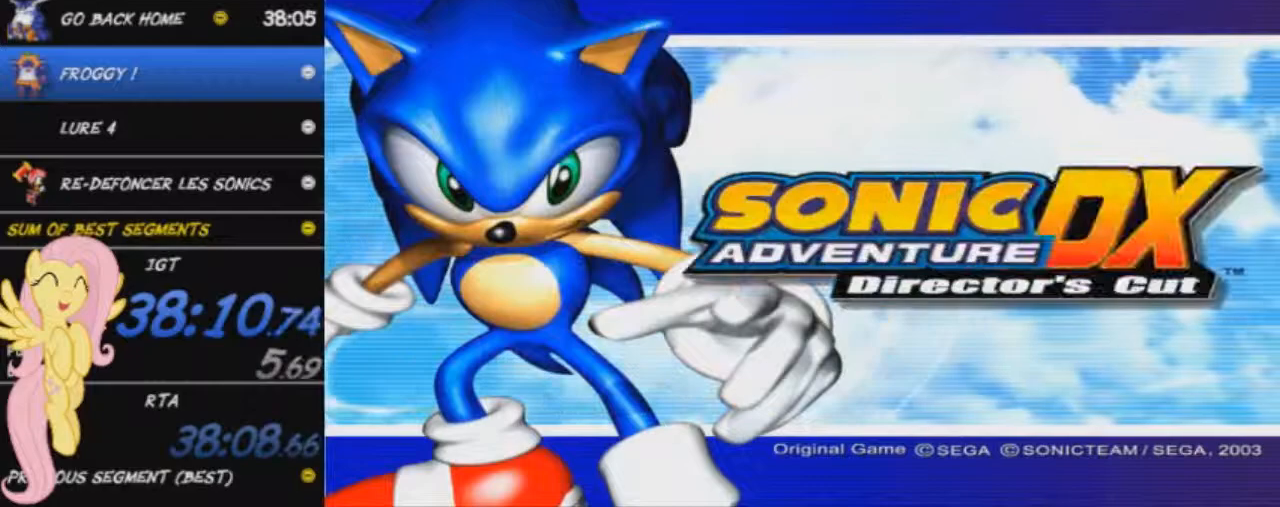
{"buttons": [], "left_stick": "center", "events": [[50, "START", "down"], [100, "START", "up"], [166, "START", "down"], [233, "START", "up"], [317, "START", "down"], [350, "START", "up"], [433, "START", "down"], [467, "START", "up"]]}
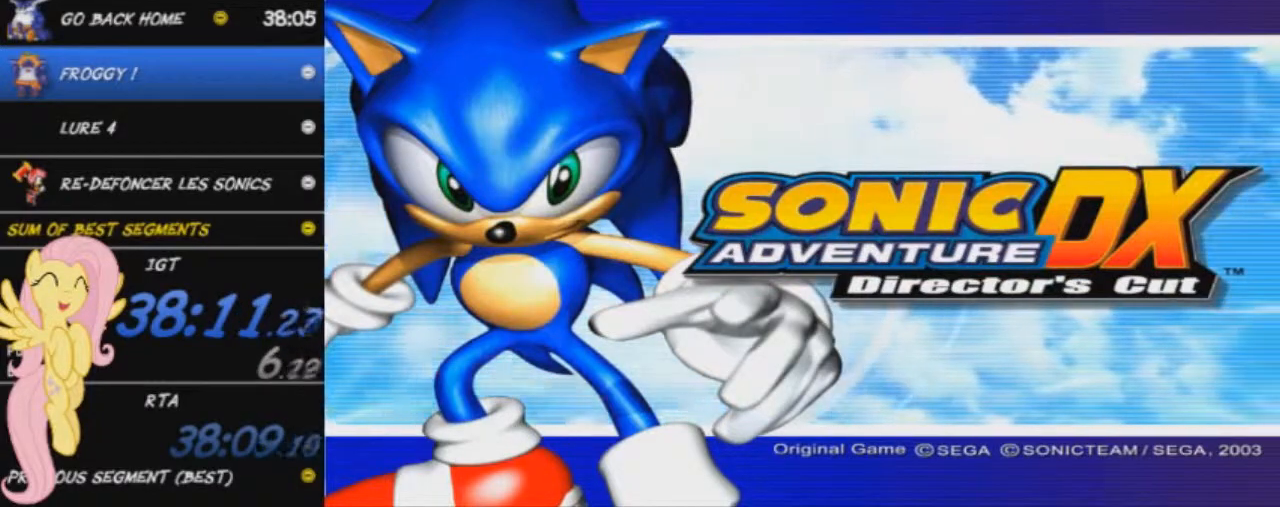
{"buttons": [], "left_stick": "center", "events": [[50, "START", "down"], [100, "START", "up"], [167, "START", "down"], [217, "START", "up"], [300, "START", "down"], [350, "START", "up"], [417, "START", "down"], [467, "START", "up"]]}
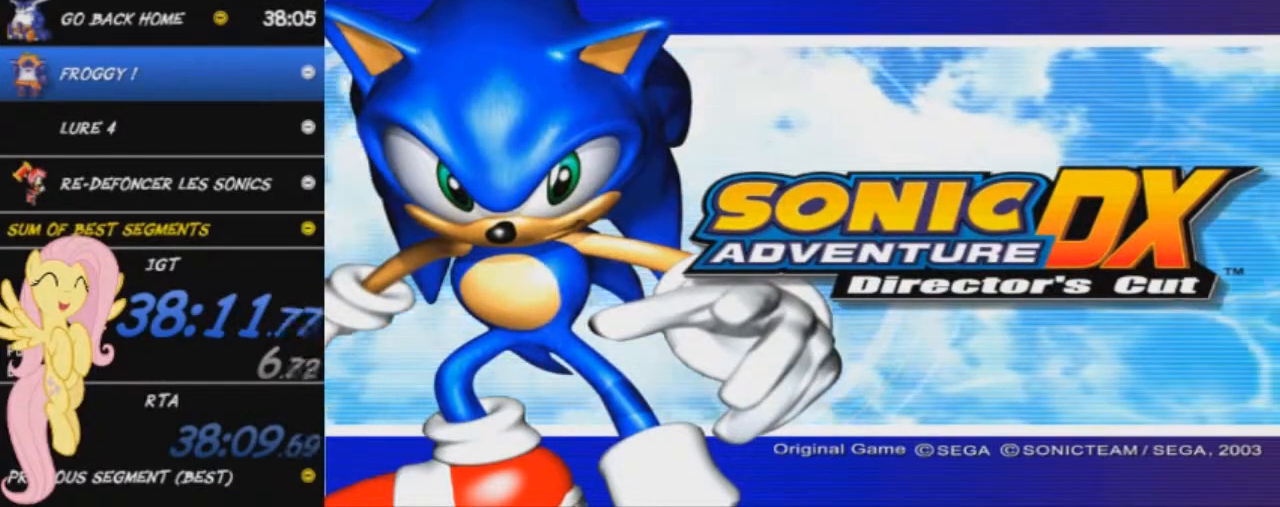
{"buttons": [], "left_stick": "center", "events": [[166, "START", "down"], [250, "START", "up"], [300, "START", "down"], [400, "START", "up"]]}
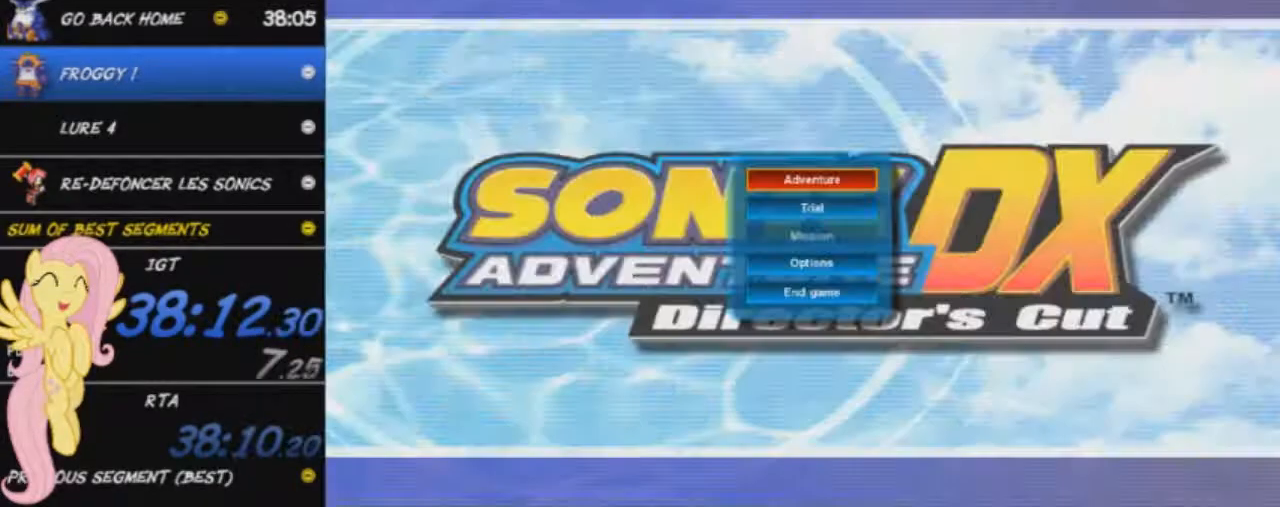
{"buttons": [], "left_stick": "center", "events": [[267, "A", "down"], [367, "A", "up"]]}
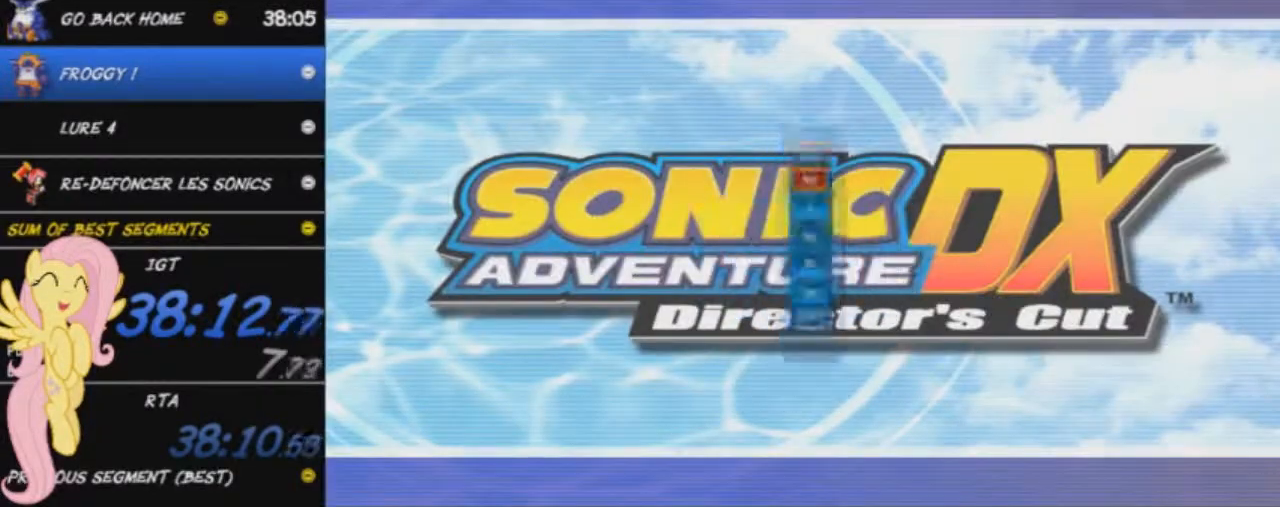
{"buttons": [], "left_stick": "center", "events": []}
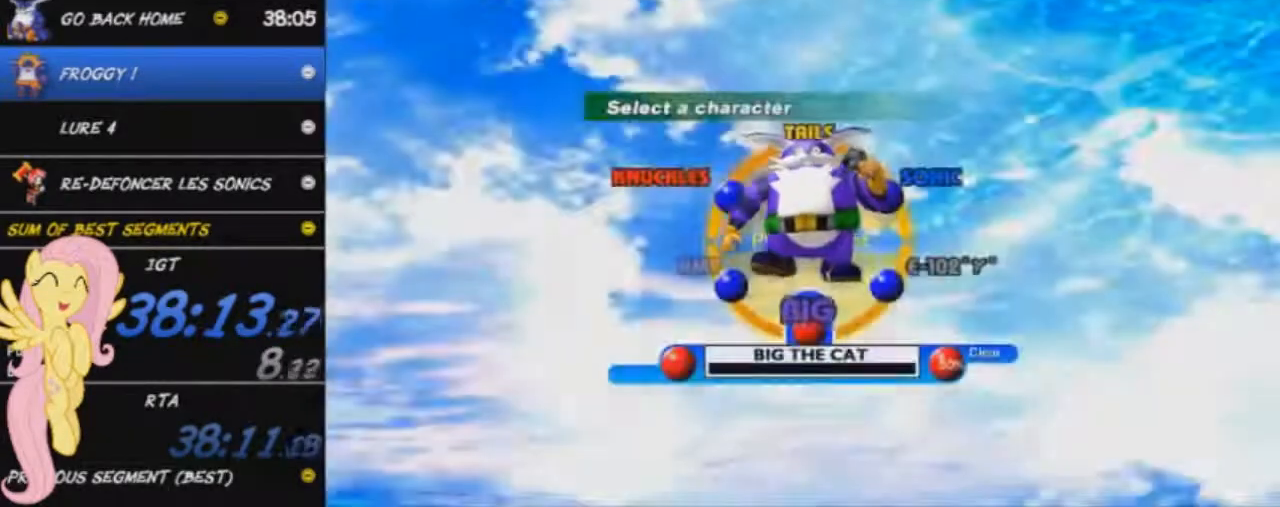
{"buttons": ["A"], "left_stick": "center", "events": [[167, "A", "down"], [267, "A", "up"], [350, "A", "down"], [401, "A", "up"], [501, "A", "down"]]}
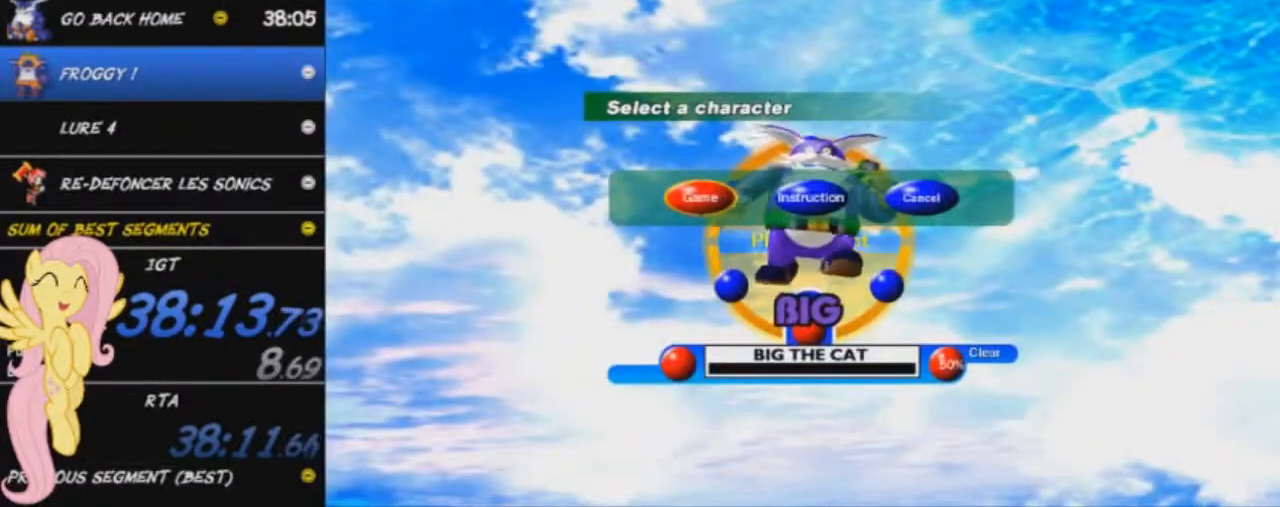
{"buttons": [], "left_stick": "center", "events": [[50, "A", "up"], [116, "A", "down"], [183, "A", "up"], [250, "A", "down"], [300, "A", "up"], [383, "A", "down"], [433, "A", "up"]]}